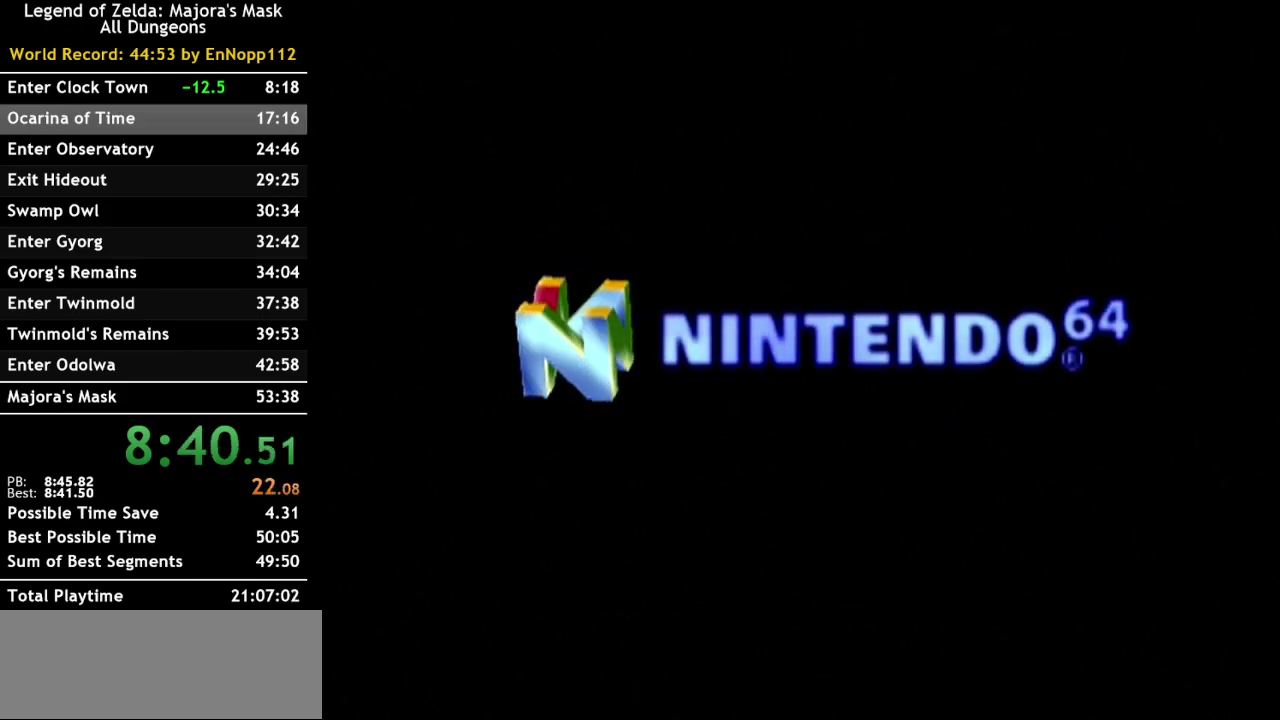
Gameplay with a controller (Nintendo layout); each line is a JSON object with the inputs held at the frame after it. "events" lists button and stick changes between this image and that frame as [ms after this image, input, new state], when the widget could be followed in between. Not read: L3 R3.
{"buttons": ["A"], "left_stick": "center", "right_stick": "center", "events": [[17, "A", "down"], [100, "A", "up"], [200, "A", "down"], [300, "A", "up"], [383, "A", "down"]]}
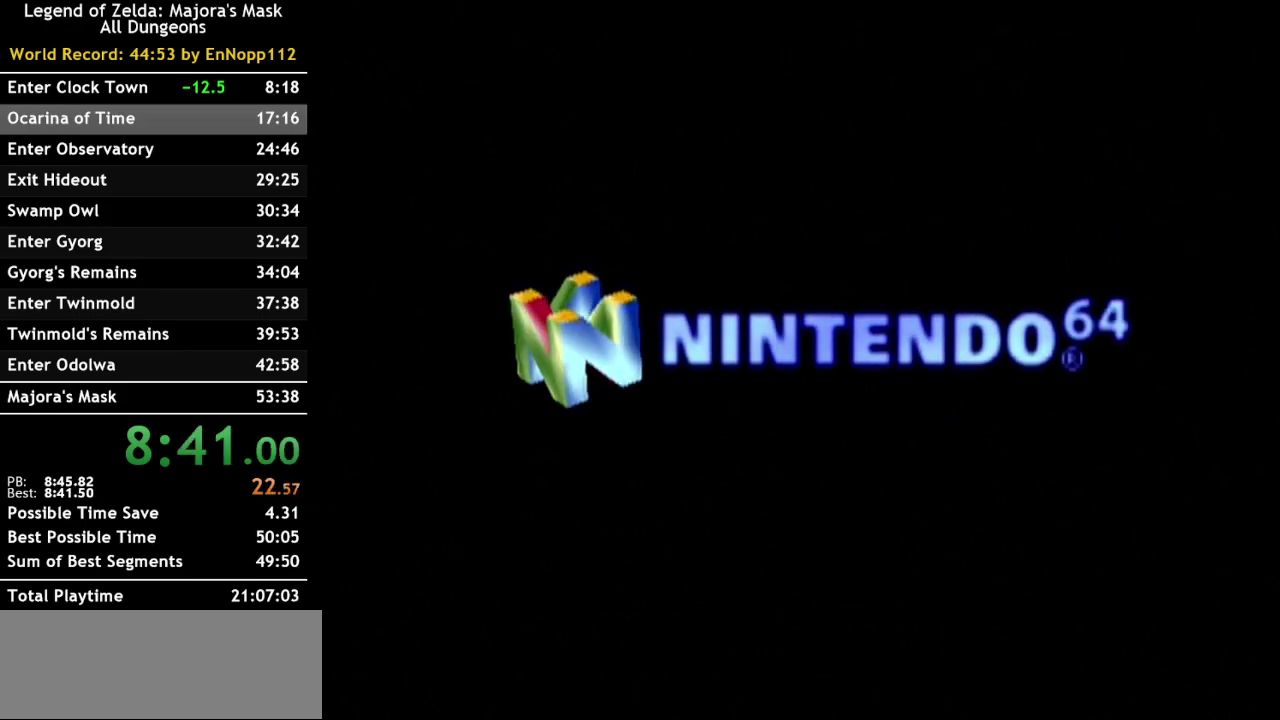
{"buttons": ["A"], "left_stick": "center", "right_stick": "center", "events": [[17, "A", "up"], [83, "A", "down"], [167, "A", "up"], [300, "A", "down"], [383, "A", "up"], [483, "A", "down"]]}
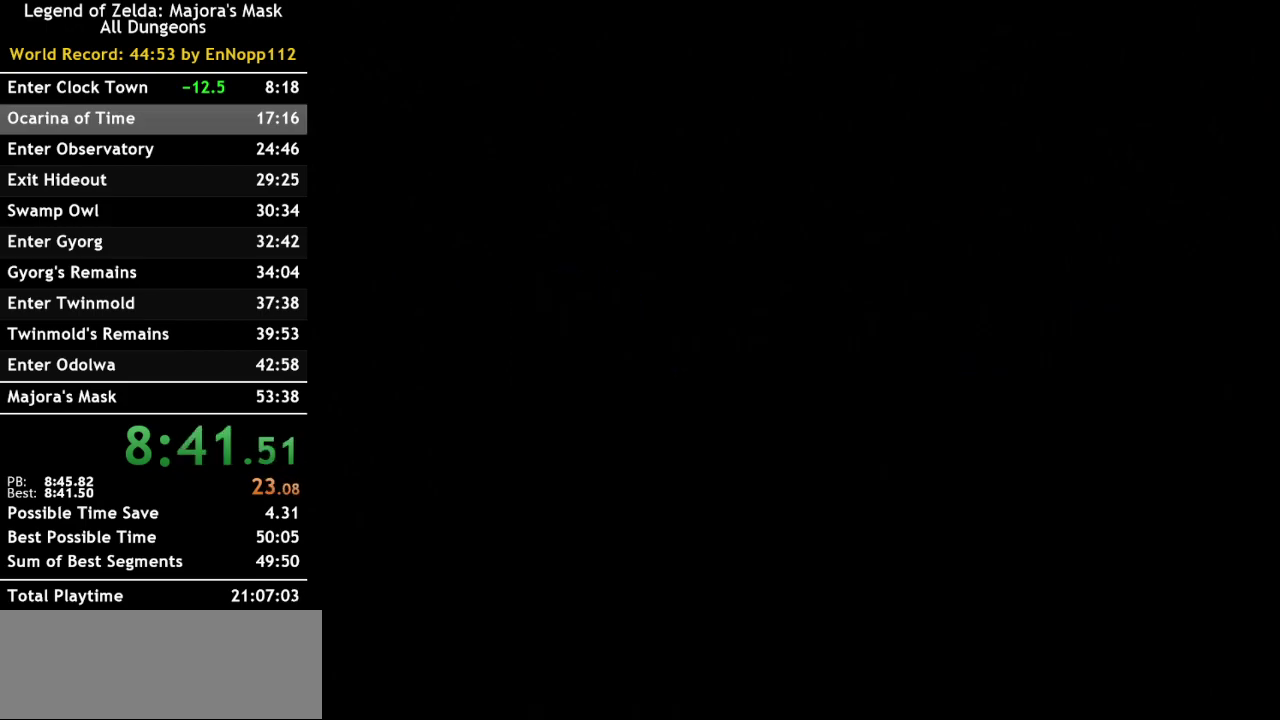
{"buttons": [], "left_stick": "center", "right_stick": "center", "events": [[67, "A", "up"], [167, "A", "down"], [267, "A", "up"], [367, "A", "down"], [450, "A", "up"]]}
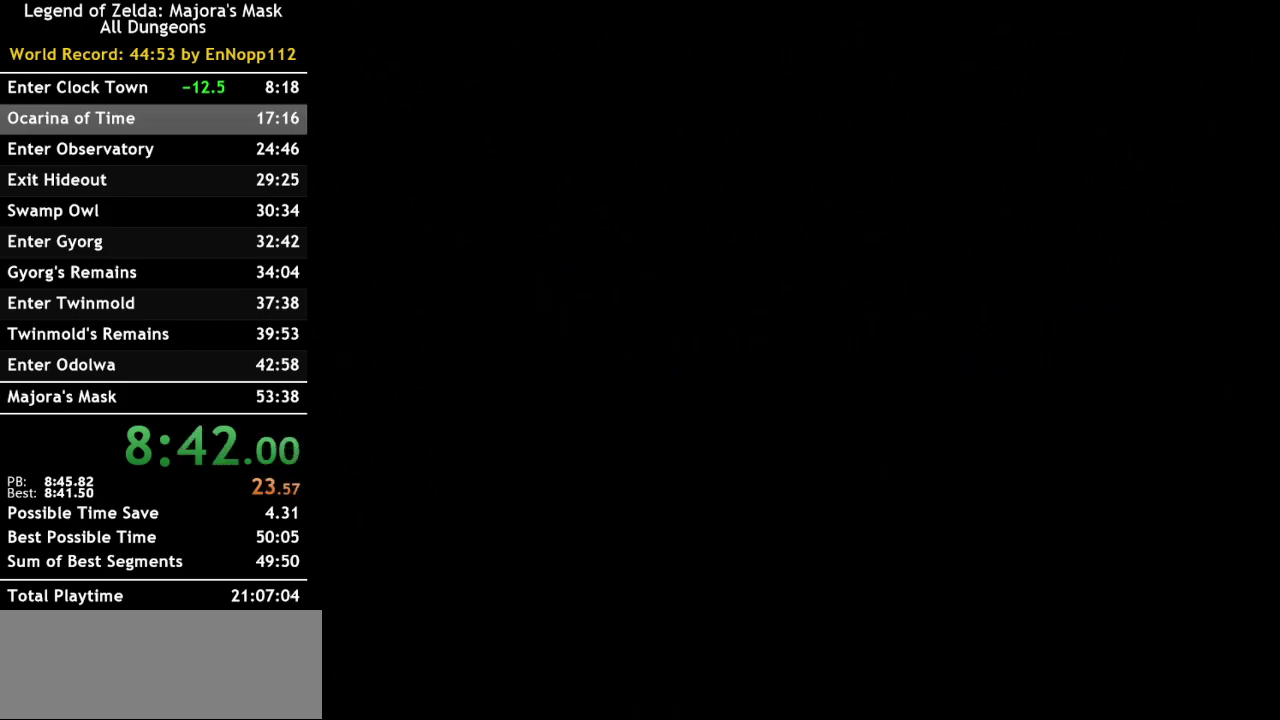
{"buttons": ["A"], "left_stick": "center", "right_stick": "center", "events": [[50, "A", "down"], [133, "A", "up"], [233, "A", "down"], [333, "A", "up"], [433, "A", "down"]]}
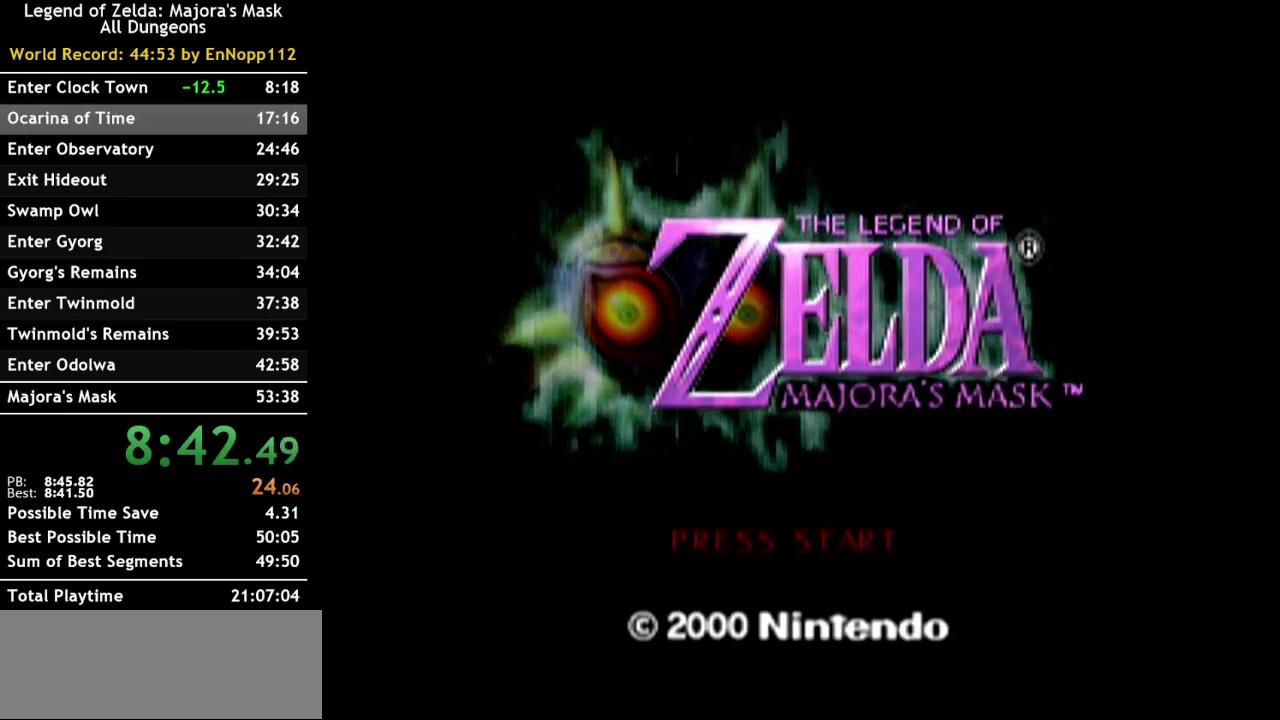
{"buttons": ["A"], "left_stick": "center", "right_stick": "center", "events": [[17, "A", "up"], [100, "A", "down"], [200, "A", "up"], [267, "A", "down"], [383, "A", "up"], [483, "A", "down"]]}
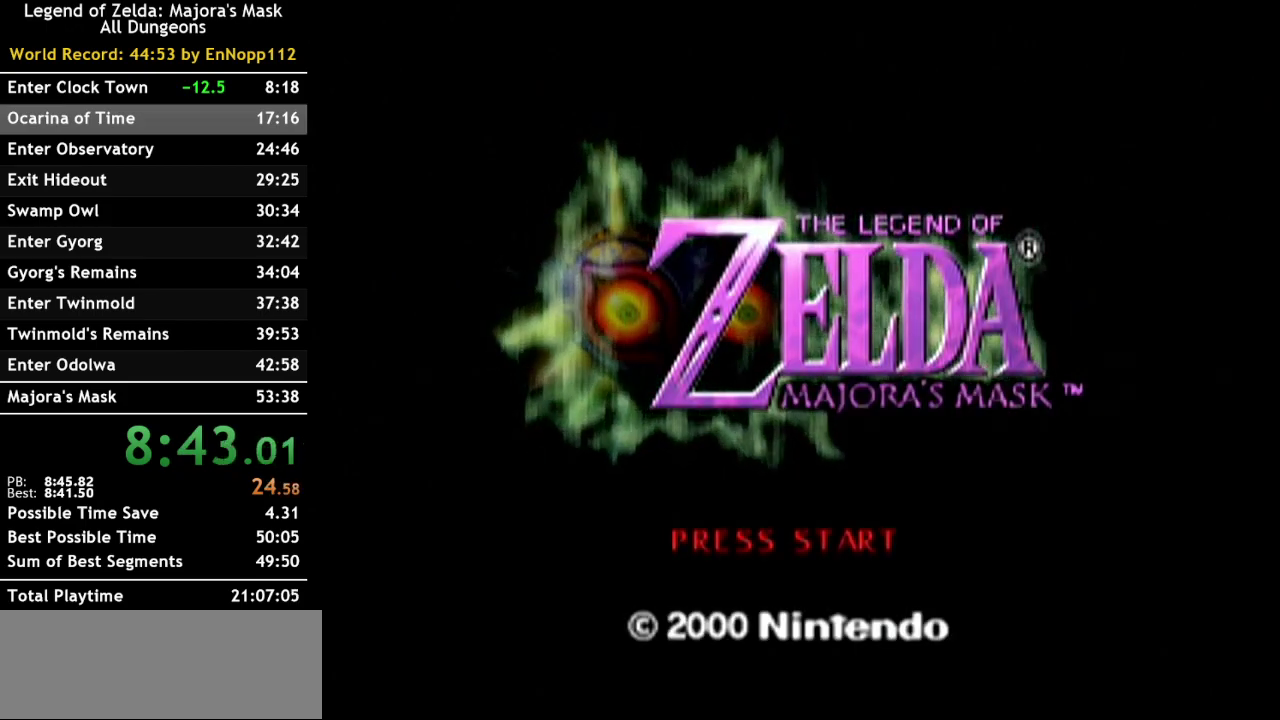
{"buttons": [], "left_stick": "center", "right_stick": "center", "events": [[83, "A", "up"], [150, "A", "down"], [267, "A", "up"], [350, "A", "down"], [450, "A", "up"]]}
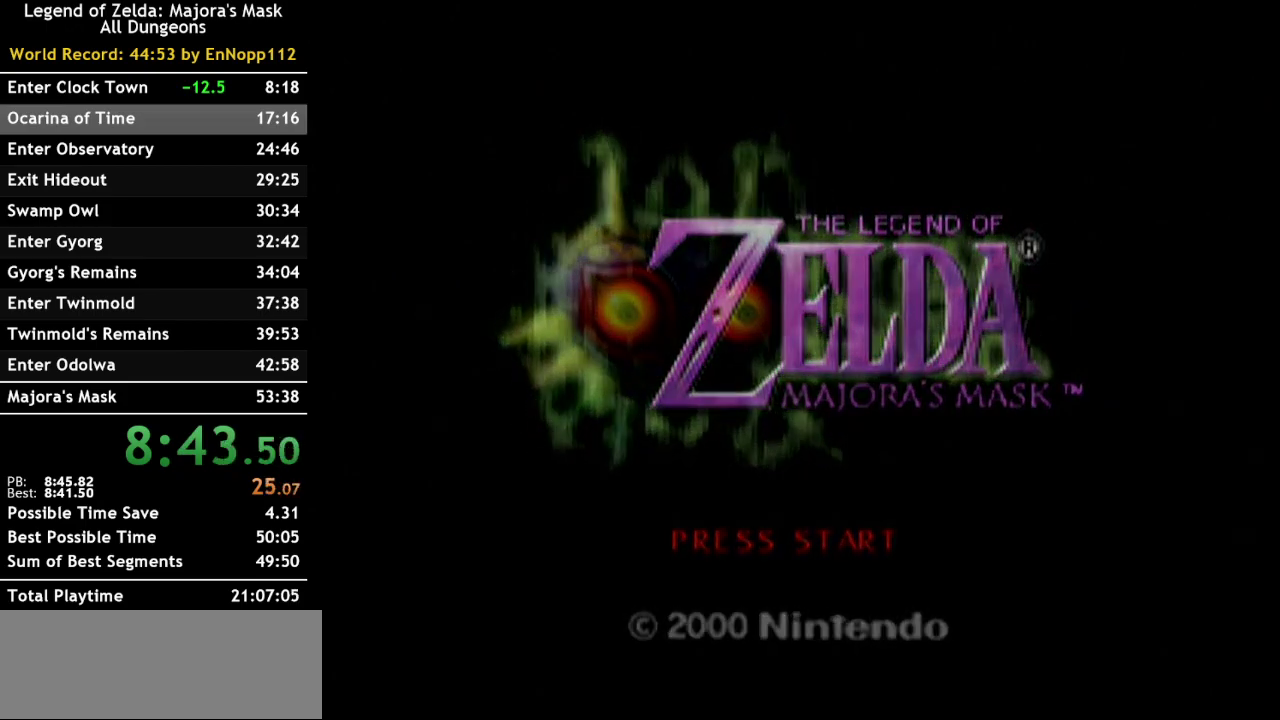
{"buttons": ["A"], "left_stick": "center", "right_stick": "center", "events": [[50, "A", "down"], [150, "A", "up"], [267, "A", "down"], [333, "A", "up"], [450, "A", "down"]]}
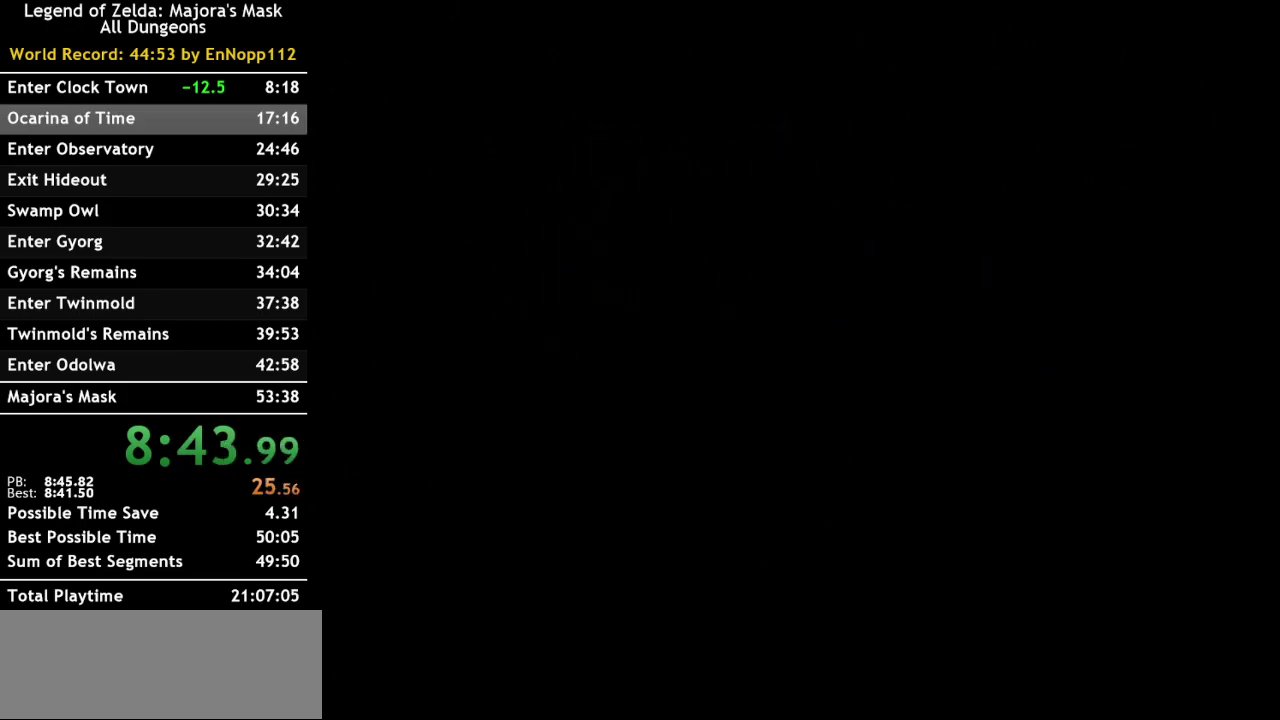
{"buttons": [], "left_stick": "center", "right_stick": "center", "events": [[50, "A", "up"], [167, "A", "down"], [267, "A", "up"], [367, "A", "down"], [483, "A", "up"]]}
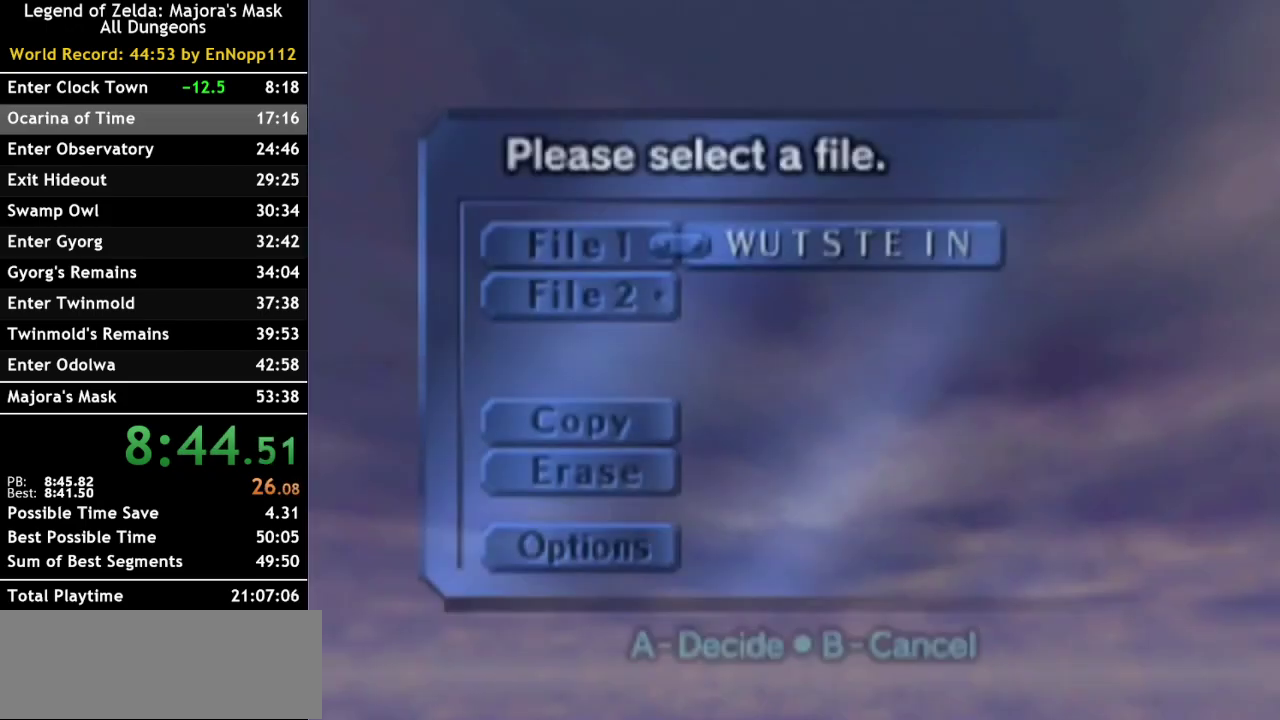
{"buttons": ["A"], "left_stick": "center", "right_stick": "center", "events": [[50, "A", "down"], [167, "A", "up"], [267, "A", "down"], [333, "A", "up"], [417, "A", "down"]]}
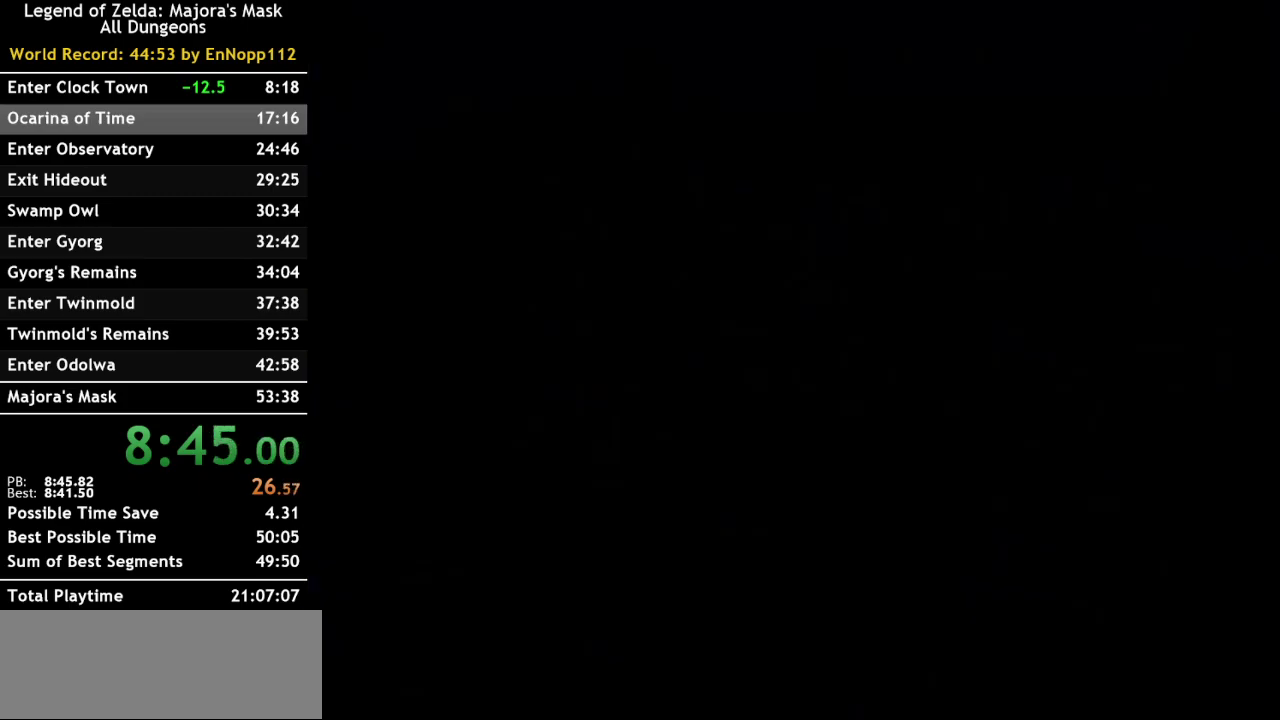
{"buttons": ["A"], "left_stick": "center", "right_stick": "center", "events": [[17, "A", "up"], [117, "A", "down"], [200, "A", "up"], [267, "A", "down"], [383, "A", "up"], [450, "A", "down"]]}
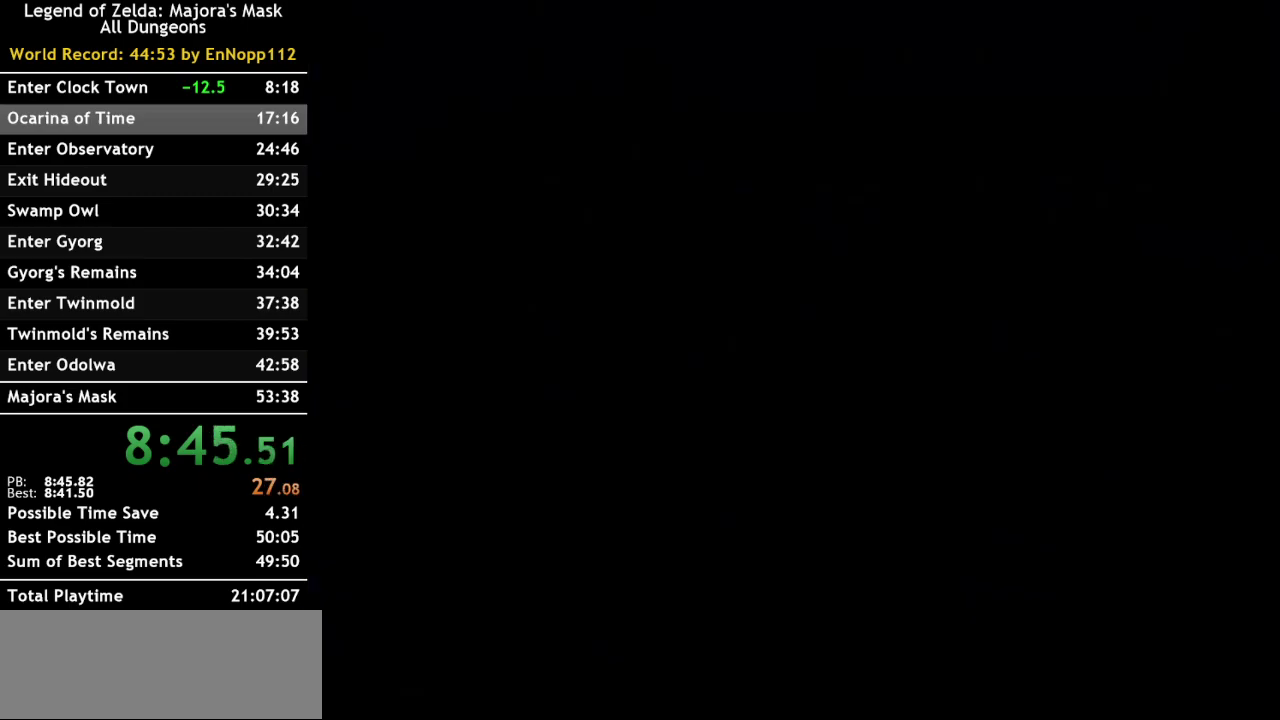
{"buttons": [], "left_stick": "center", "right_stick": "center", "events": [[83, "A", "up"], [167, "A", "down"], [267, "A", "up"]]}